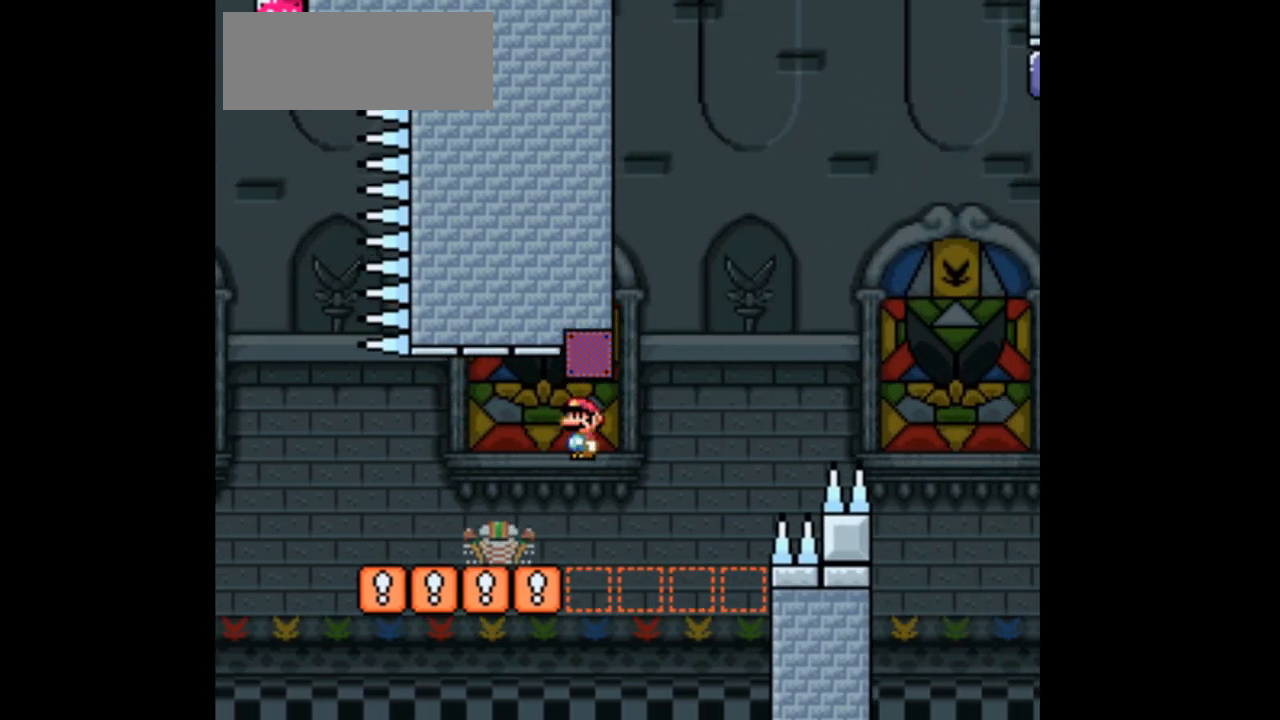
Gameplay with a controller (Nintendo layout); each line is a JSON object with the inputs held at the frame after it (dt_ms = milliseconds from this image to that frame). "events" lists button and stick changes between this image and that frame as [ms after this image, input, new state], when the widget could be followed in between. Not read: B L3 R1 R3.
{"dt_ms": 1000, "buttons": ["X"]}
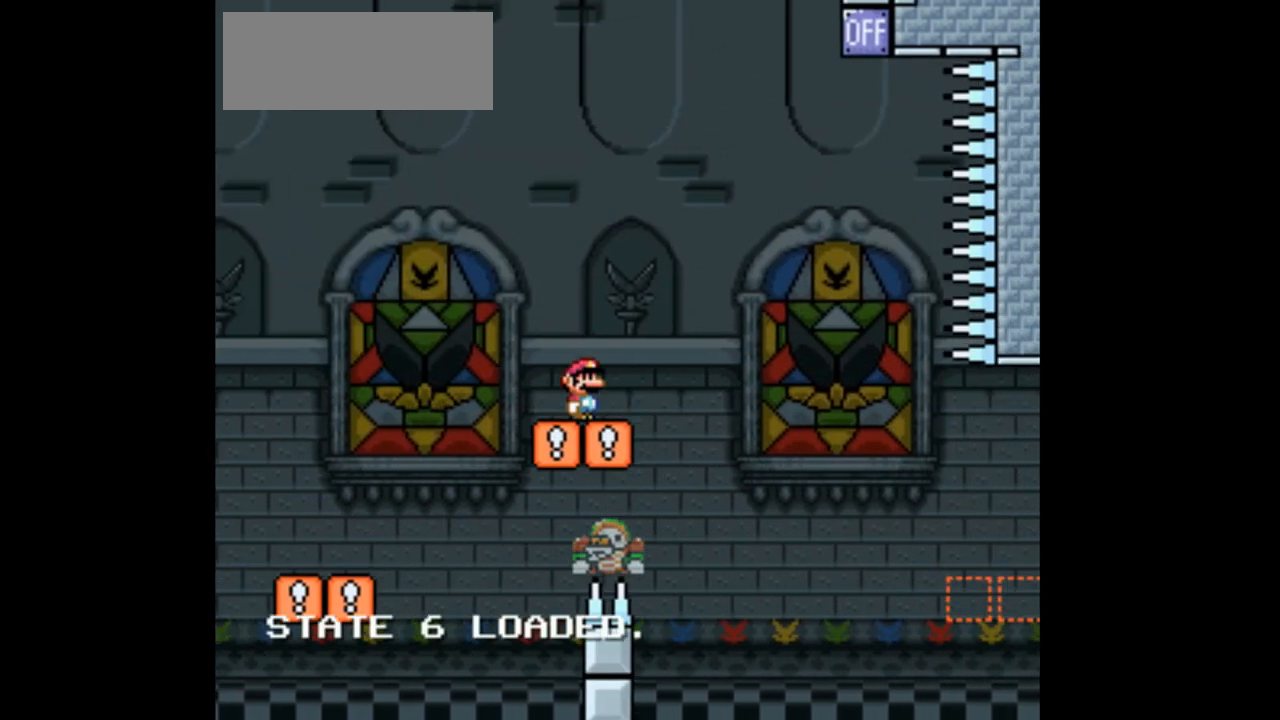
{"dt_ms": 500, "buttons": ["X", "DPAD_RIGHT"], "events": [[300, "DPAD_LEFT", "down"], [400, "DPAD_LEFT", "up"], [500, "DPAD_RIGHT", "down"]]}
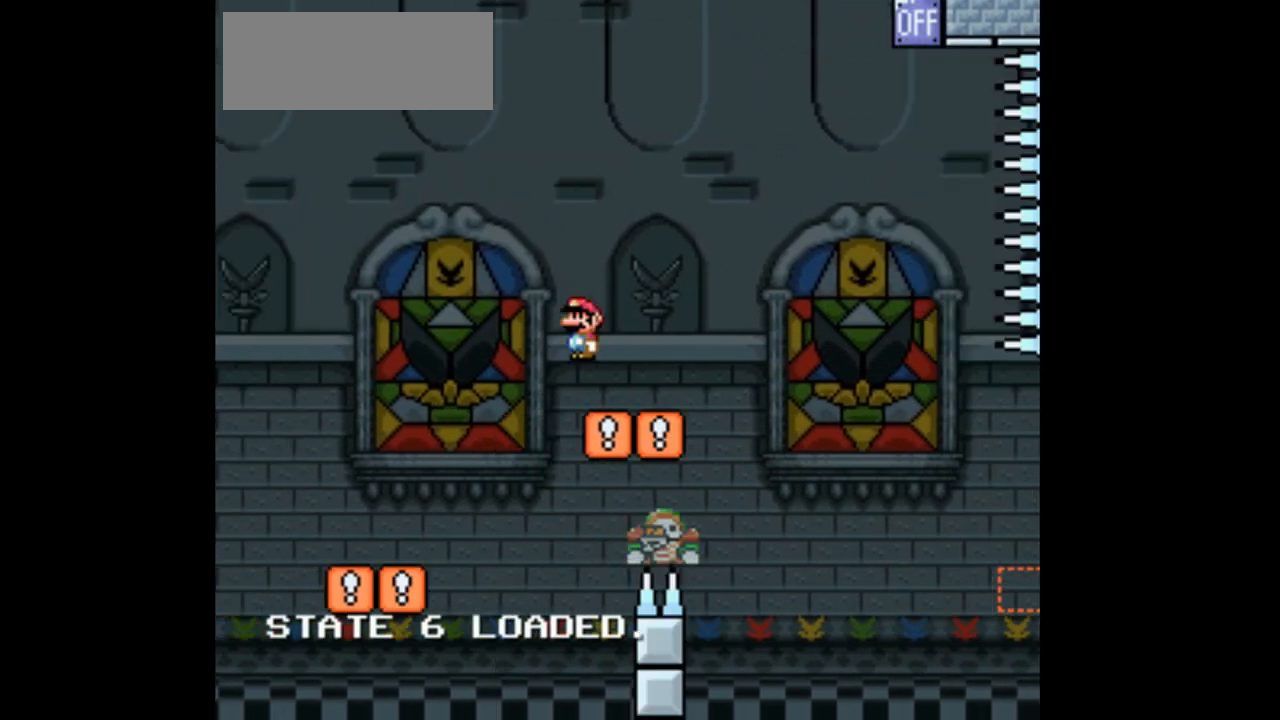
{"dt_ms": 500, "buttons": ["A", "X"], "events": [[167, "DPAD_RIGHT", "up"], [333, "A", "down"]]}
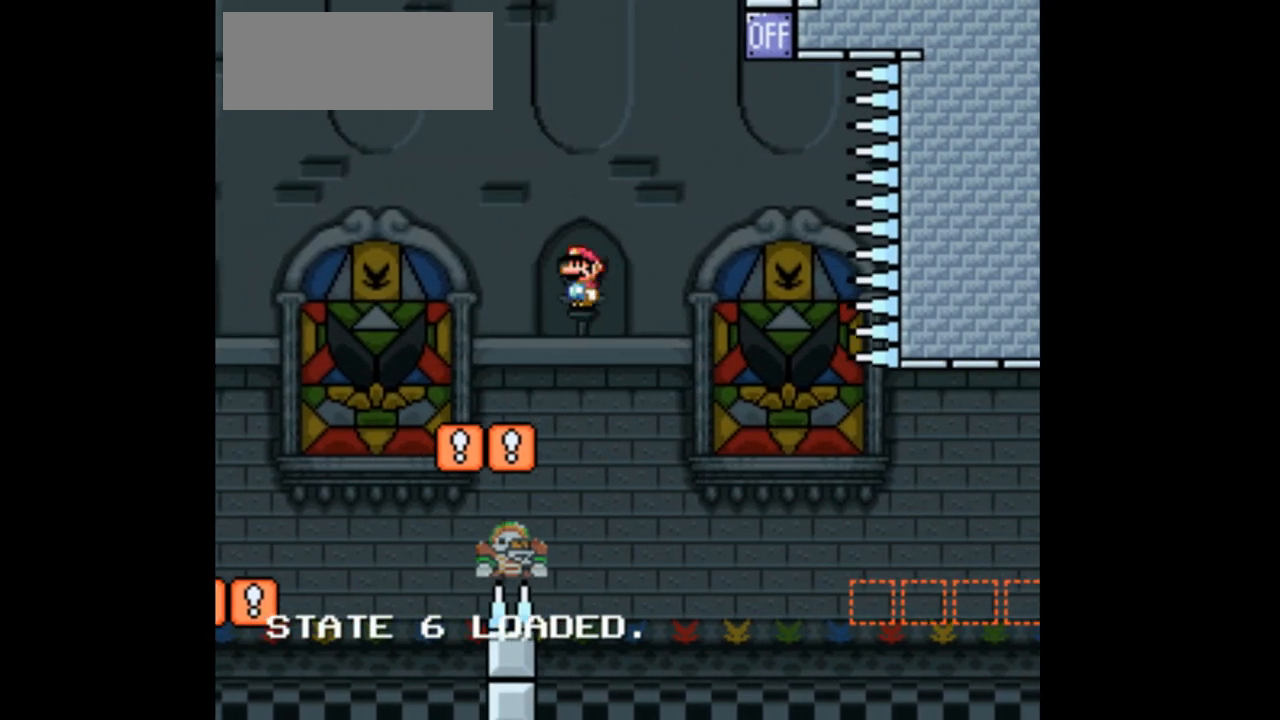
{"dt_ms": 500, "buttons": ["A", "X"], "events": [[233, "DPAD_LEFT", "down"], [400, "DPAD_LEFT", "up"]]}
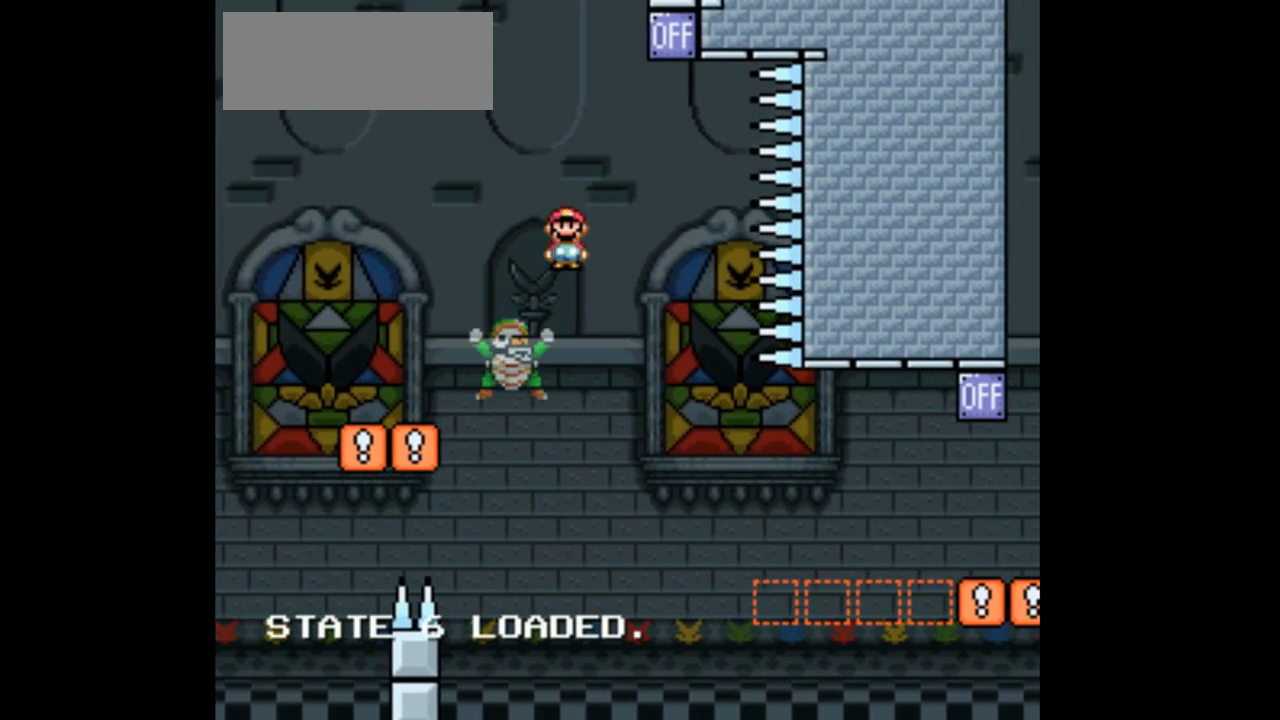
{"dt_ms": 500, "buttons": ["A", "X", "DPAD_LEFT"], "events": [[100, "DPAD_RIGHT", "down"], [333, "DPAD_RIGHT", "up"], [467, "DPAD_LEFT", "down"]]}
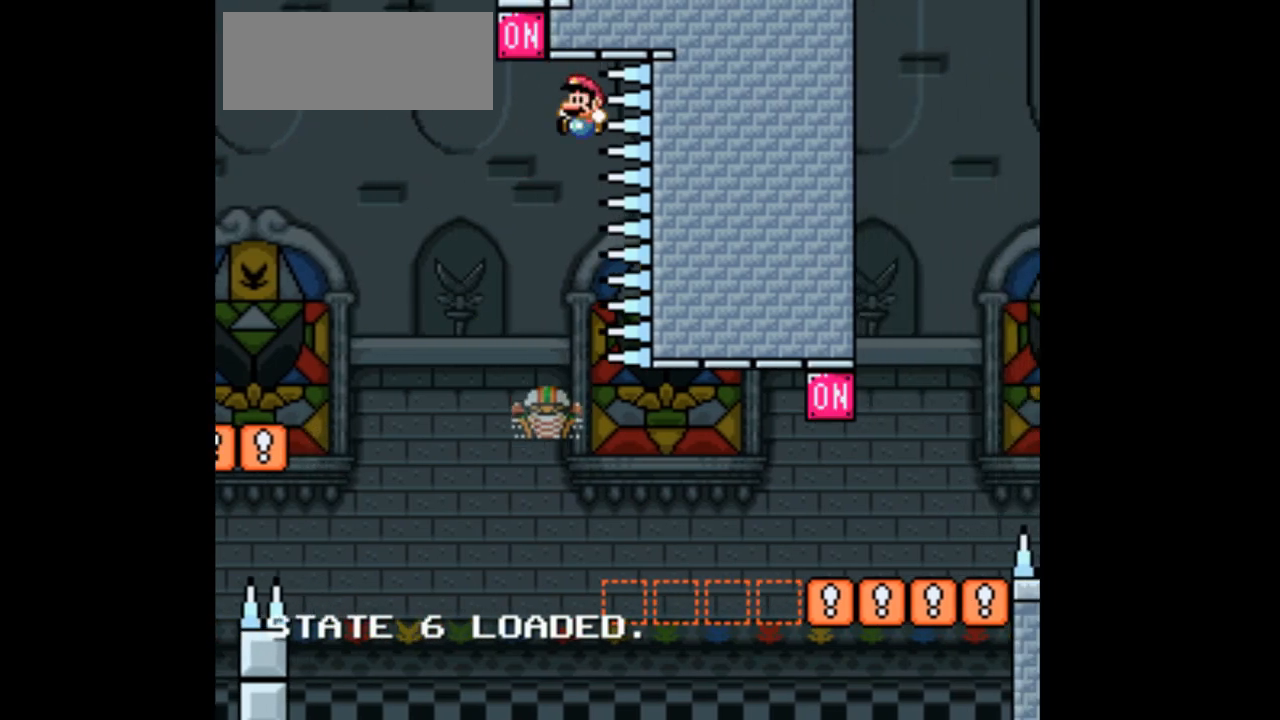
{"dt_ms": 500, "buttons": ["X"], "events": [[100, "DPAD_LEFT", "up"], [200, "DPAD_RIGHT", "down"], [400, "DPAD_RIGHT", "up"], [467, "A", "up"]]}
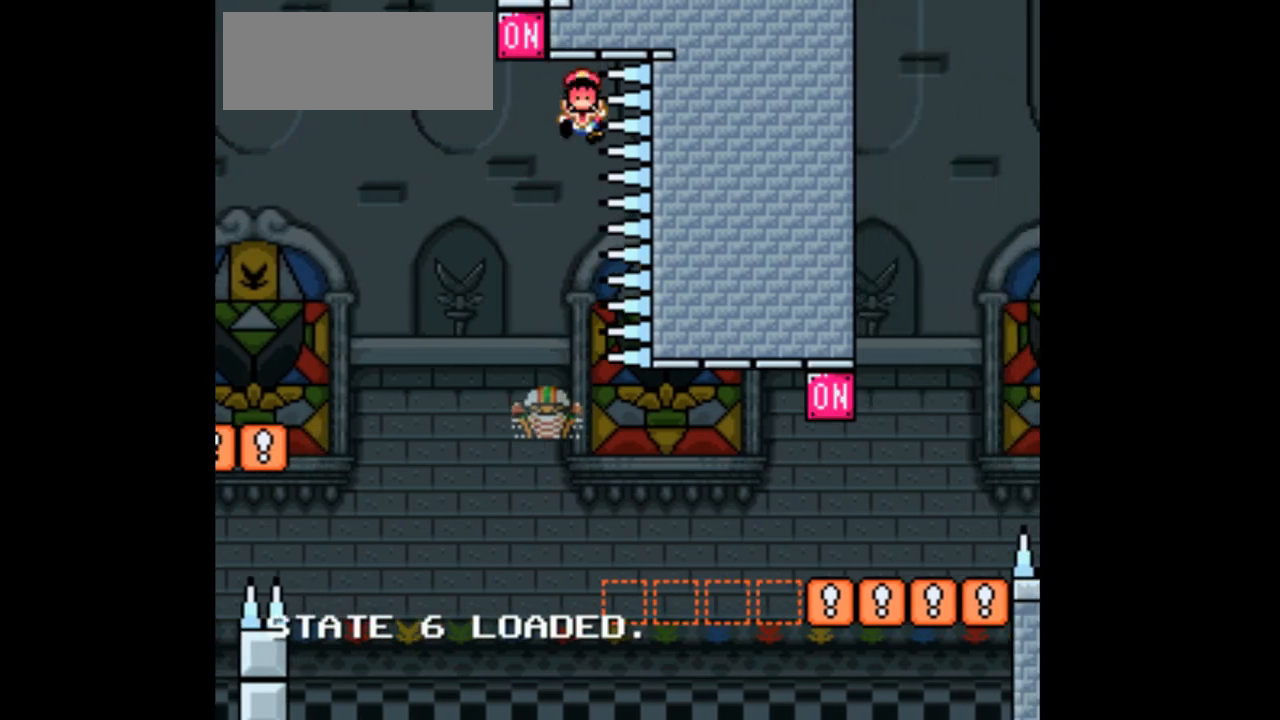
{"dt_ms": 500, "buttons": ["A", "X"], "events": [[67, "DPAD_RIGHT", "down"], [200, "DPAD_RIGHT", "up"], [333, "DPAD_LEFT", "down"], [433, "DPAD_LEFT", "up"], [467, "A", "down"]]}
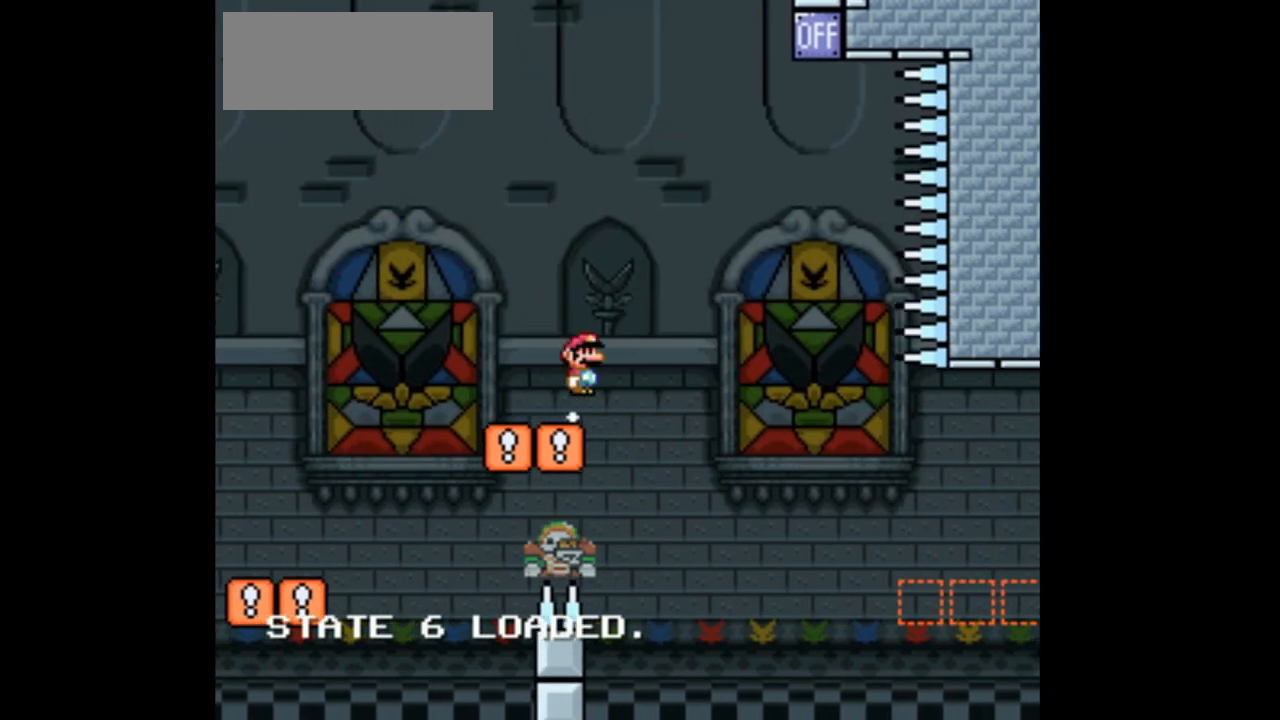
{"dt_ms": 1000, "buttons": ["A", "X"], "events": [[33, "DPAD_RIGHT", "down"], [267, "DPAD_RIGHT", "up"], [367, "DPAD_LEFT", "down"], [500, "DPAD_LEFT", "up"], [600, "DPAD_RIGHT", "down"], [933, "DPAD_RIGHT", "up"]]}
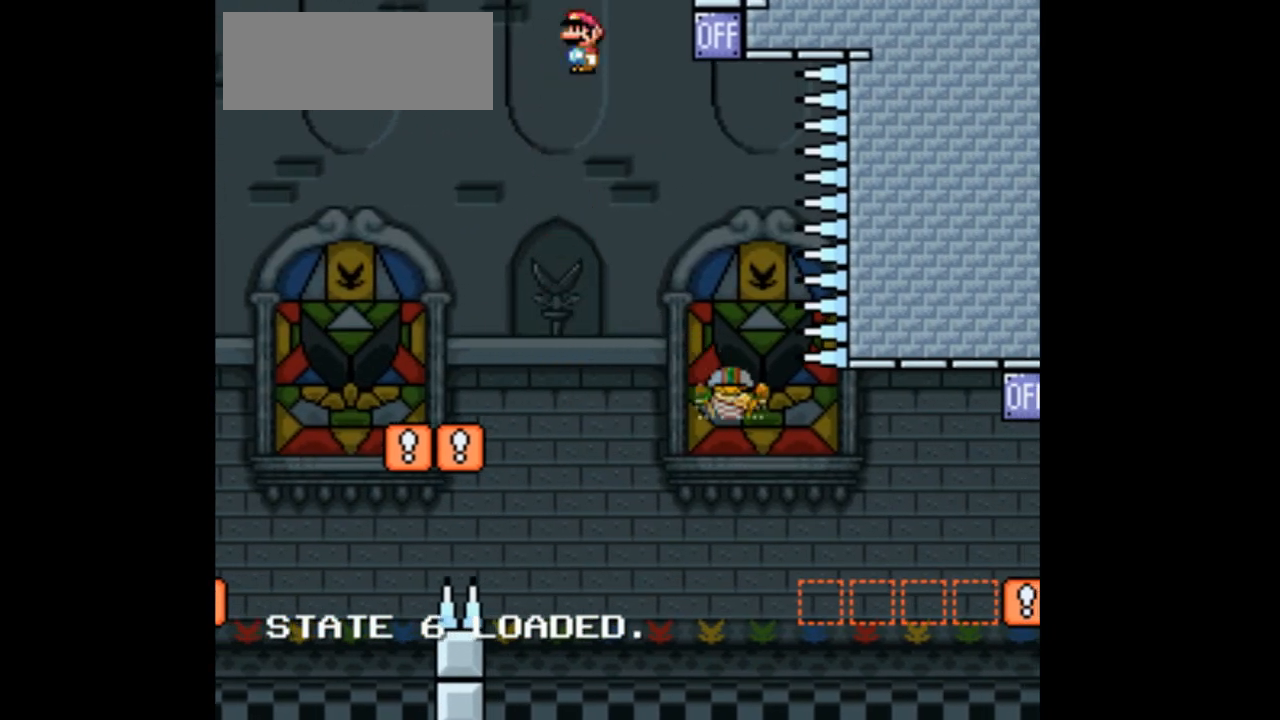
{"dt_ms": 500, "buttons": ["X"], "events": [[233, "A", "up"], [300, "DPAD_RIGHT", "down"], [433, "DPAD_RIGHT", "up"]]}
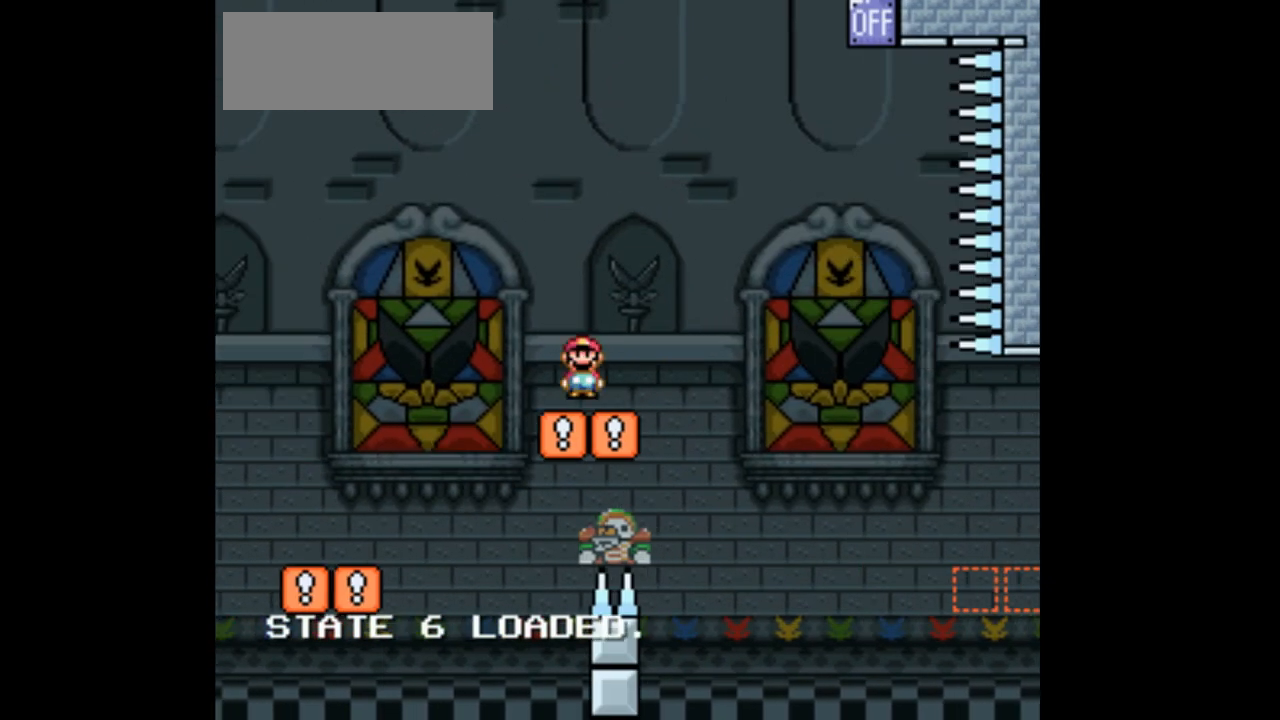
{"dt_ms": 500, "buttons": ["A", "X"], "events": [[233, "A", "down"]]}